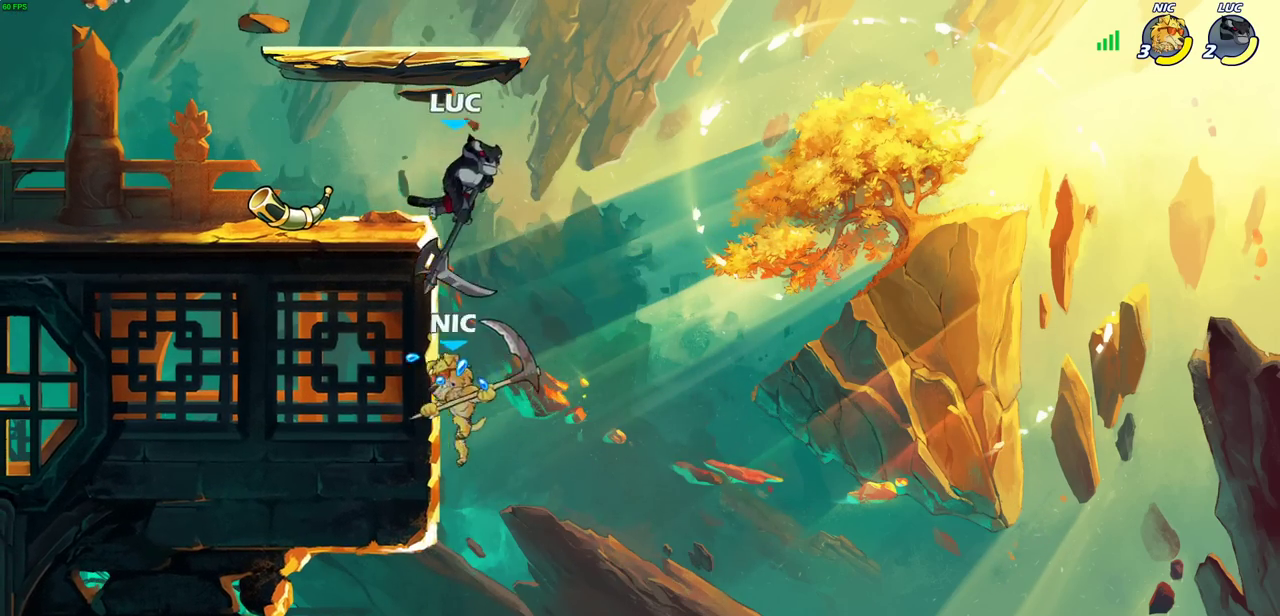
Gameplay with a controller (PlayStation layout); each line is a JSON object with the inputs held at the frame after it (dt_ms = milliseconds from this image to that frame). "events" lists button and stick changes between this image and that frame as [ms after this image, input, new state], when the widget could be followed in between.
{"dt_ms": 500, "buttons": [], "left_stick": "left", "right_stick": "center", "events": [[150, "left_stick", "left"]]}
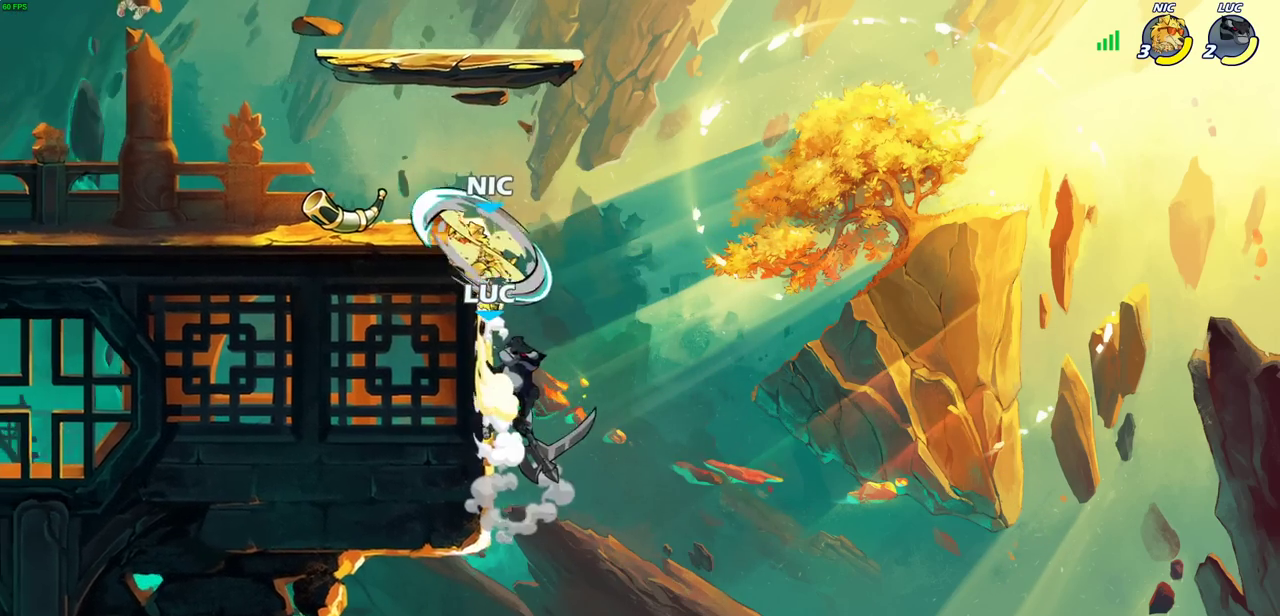
{"dt_ms": 700, "buttons": [], "left_stick": "up-right", "right_stick": "center"}
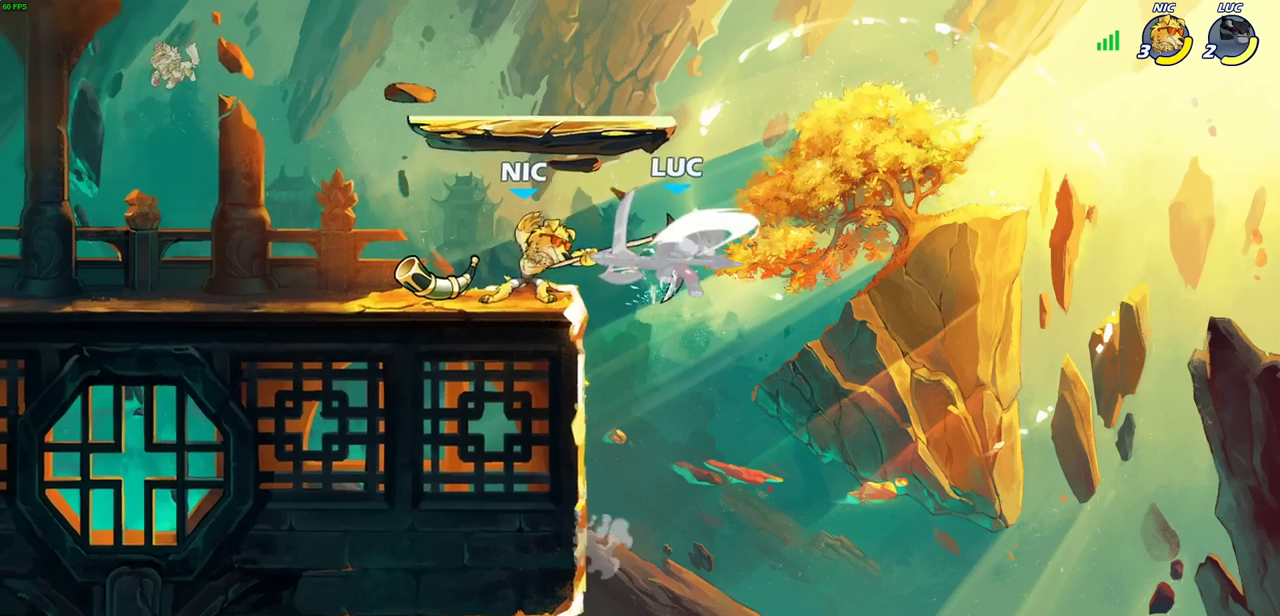
{"dt_ms": 300, "buttons": [], "left_stick": "center", "right_stick": "center"}
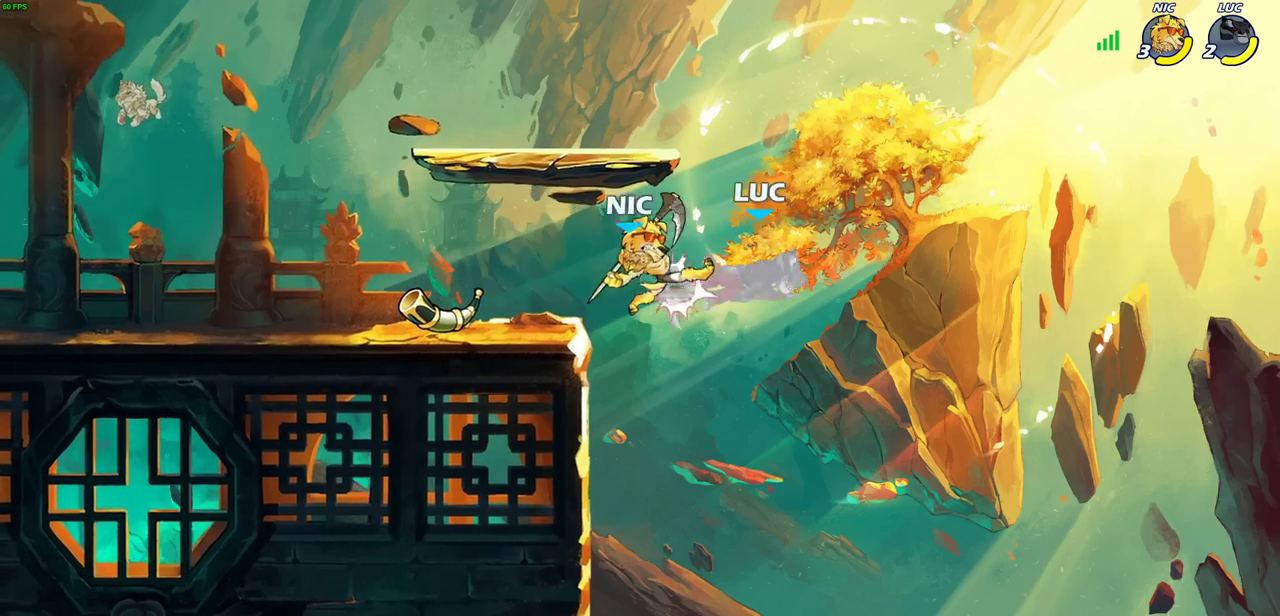
{"dt_ms": 300, "buttons": [], "left_stick": "center", "right_stick": "center", "events": []}